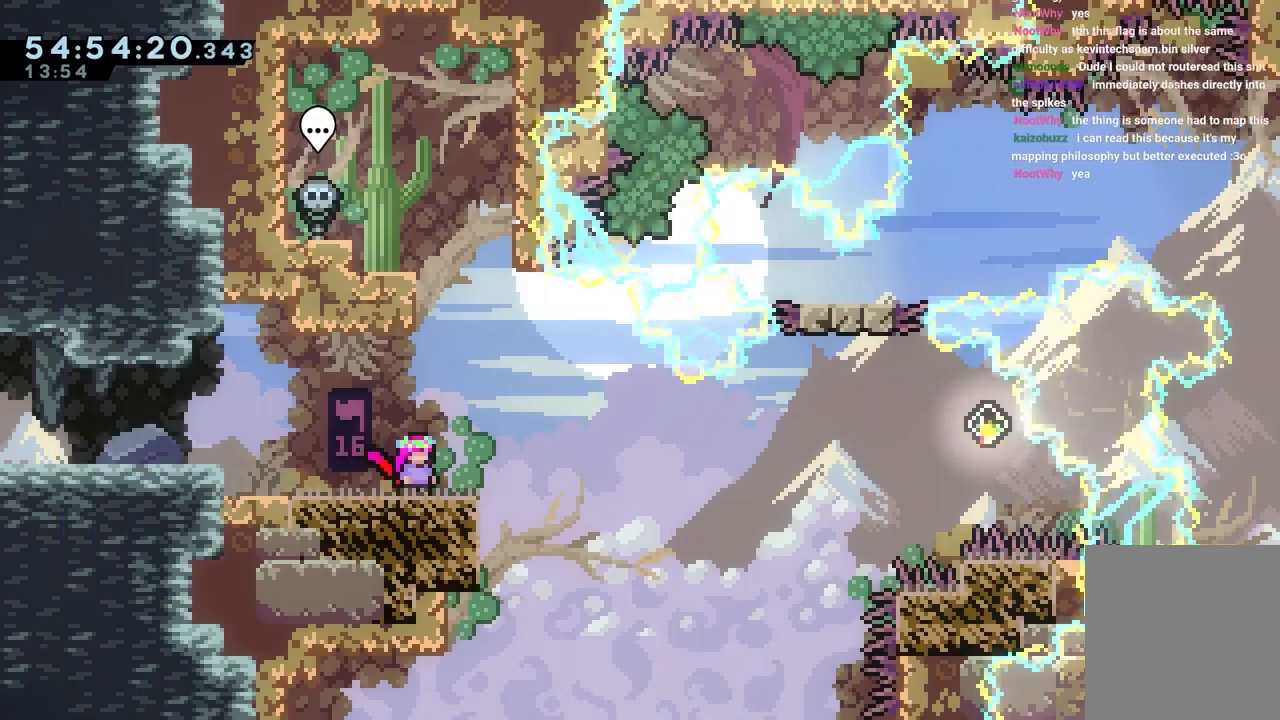
Gameplay with keyboard; each line is a JSON object with the keys held at the frame after it. "events" lists presses ("down") and releases ("up") of "dash", "down", "grab", "jump", "jump2", "left", "right" and "up" between this image and that frame as [ms after this image, input, new state], when the widget could be followed in between. No other keys are recorded. Mouse input is not recorded. Key names are as the overlay labels them; some are game actions (e.g. jump) rather than physical keys.
{"keys": ["dash", "jump", "right"], "events": [[250, "dash", "down"], [250, "down", "down"], [250, "right", "down"], [383, "down", "up"], [483, "jump", "down"]]}
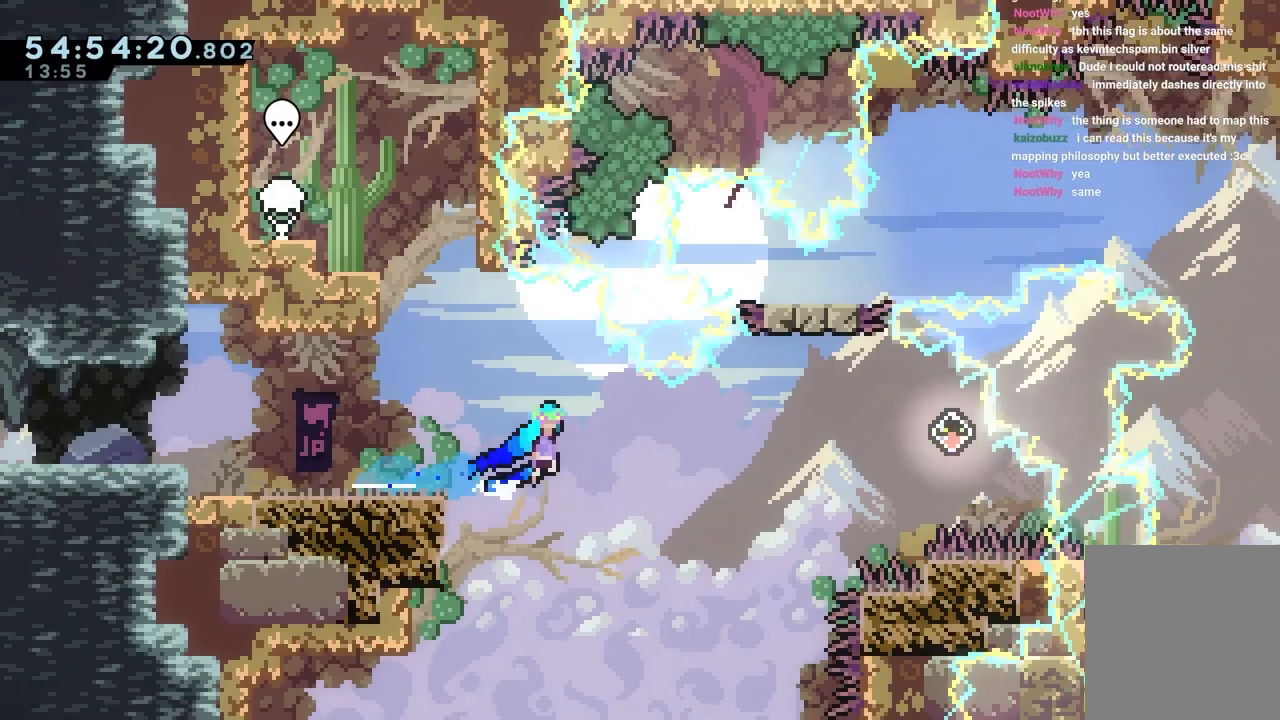
{"keys": ["dash", "jump", "right", "up"], "events": [[33, "dash", "up"], [133, "jump", "up"], [133, "right", "up"], [183, "jump", "down"], [367, "dash", "down"], [367, "right", "down"], [367, "up", "down"]]}
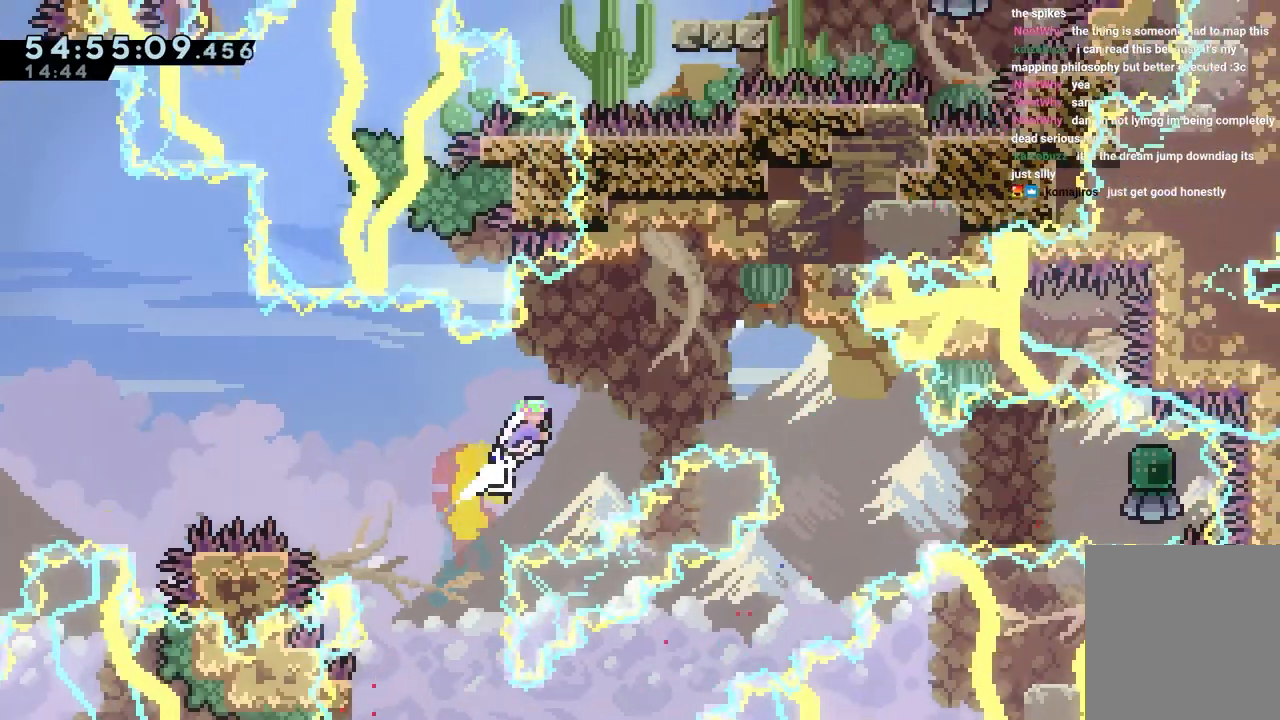
{"keys": ["left"], "events": [[100, "dash", "up"], [100, "up", "up"], [150, "jump", "up"], [200, "left", "down"], [200, "right", "up"]]}
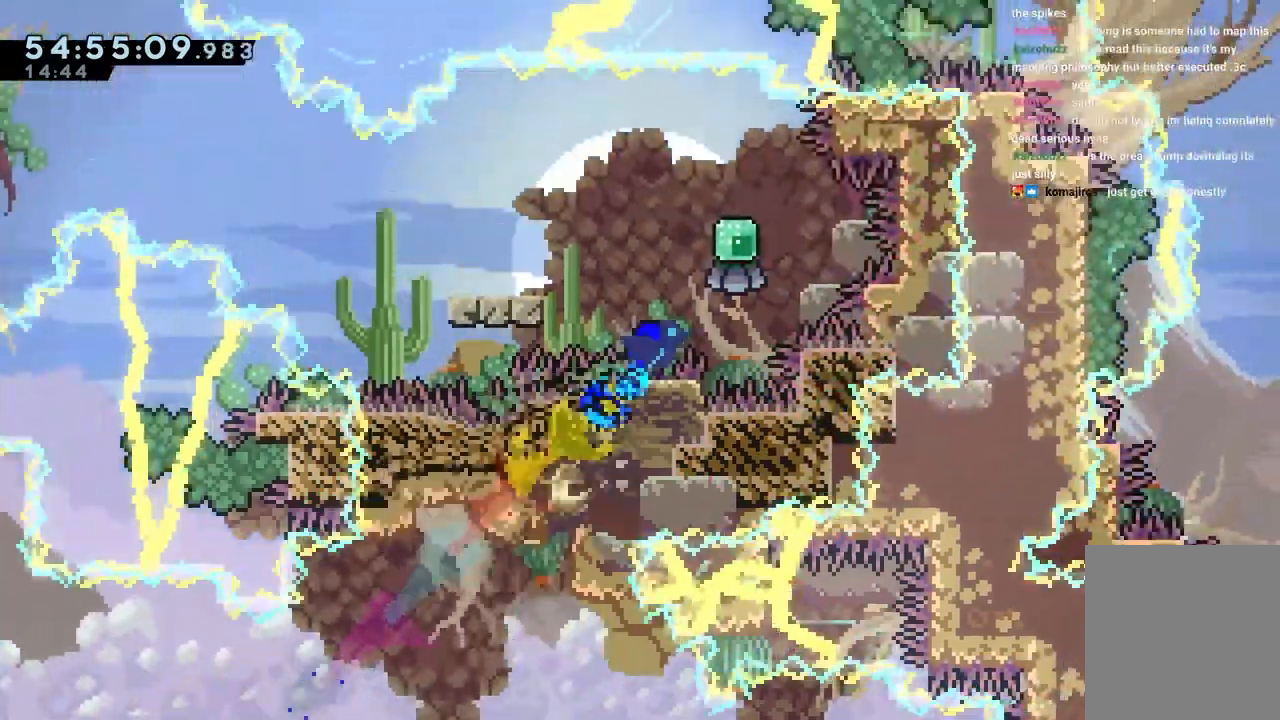
{"keys": ["left"], "events": [[217, "jump", "down"], [350, "jump", "up"]]}
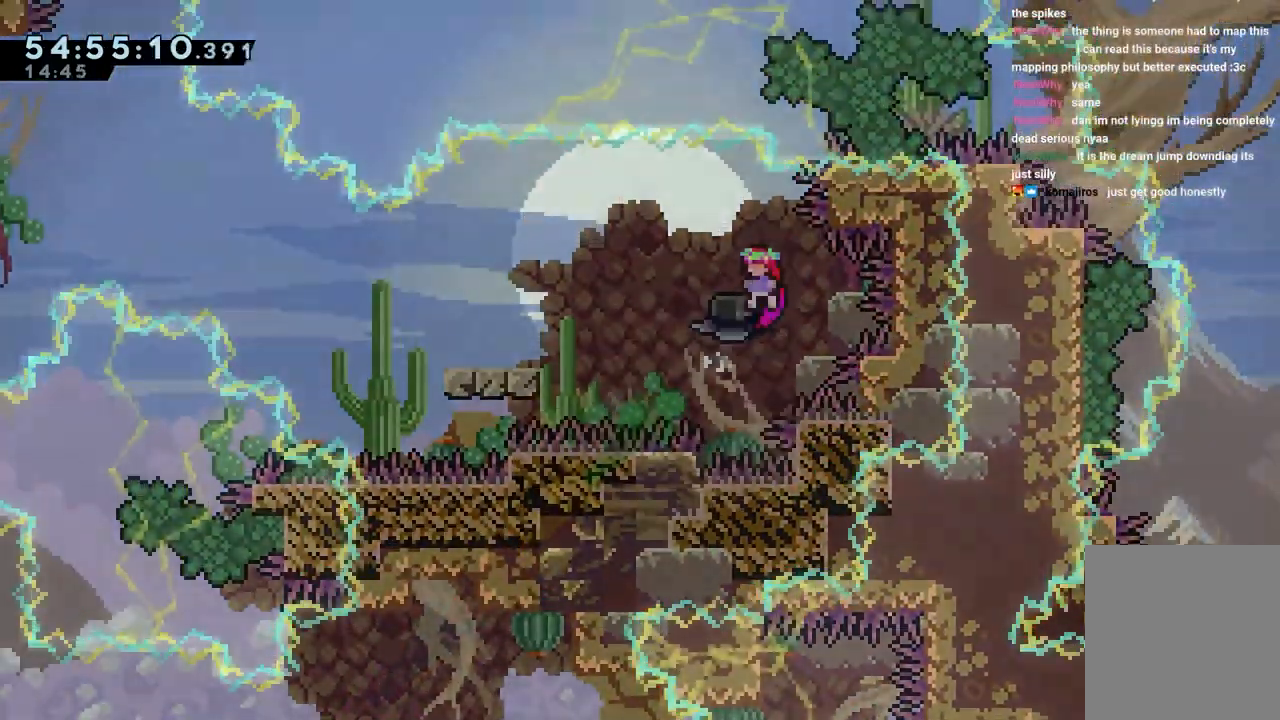
{"keys": [], "events": [[367, "left", "up"]]}
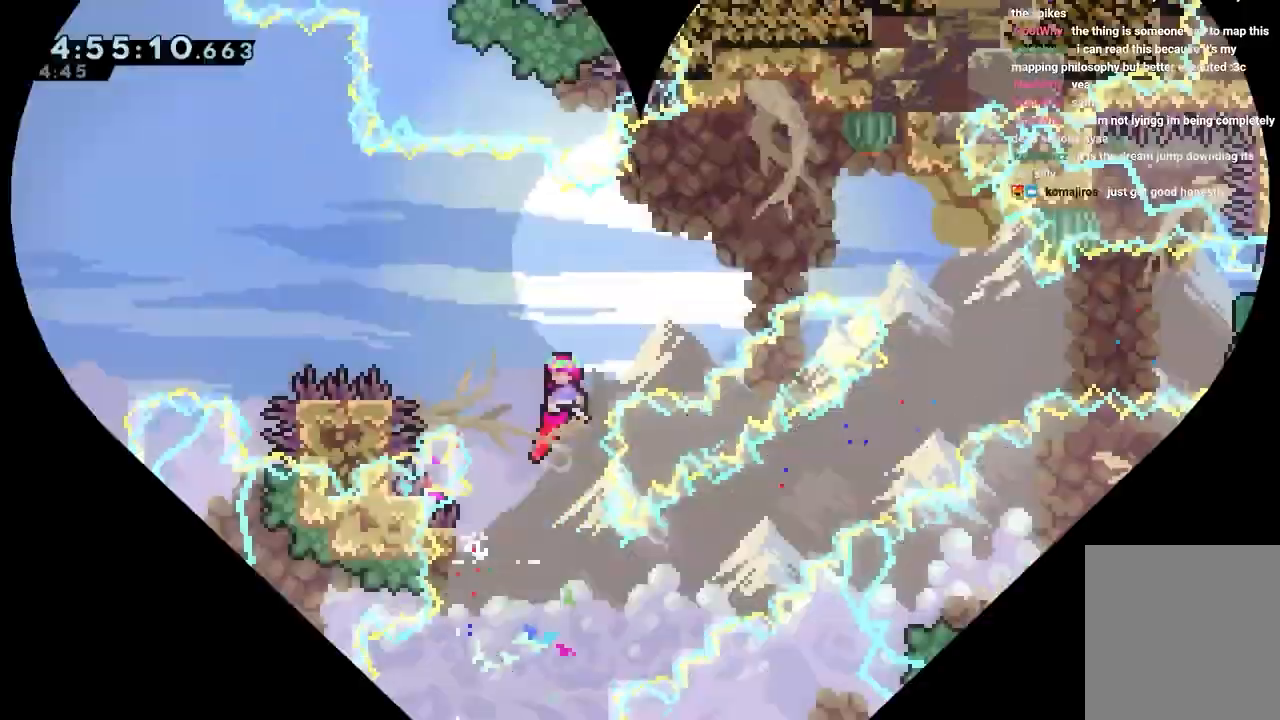
{"keys": ["jump"], "events": [[333, "jump", "down"]]}
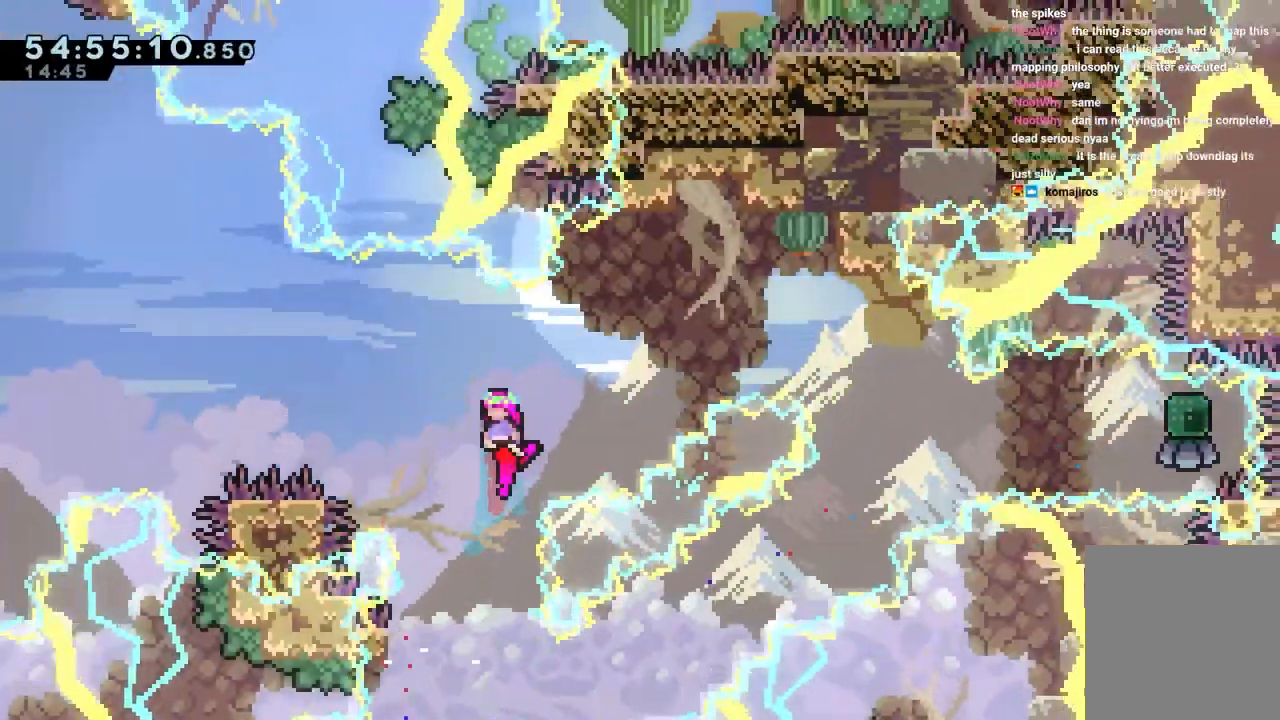
{"keys": ["left"], "events": [[67, "up", "down"], [117, "dash", "down"], [117, "right", "down"], [350, "dash", "up"], [350, "up", "up"], [450, "jump", "up"], [450, "right", "up"], [483, "left", "down"]]}
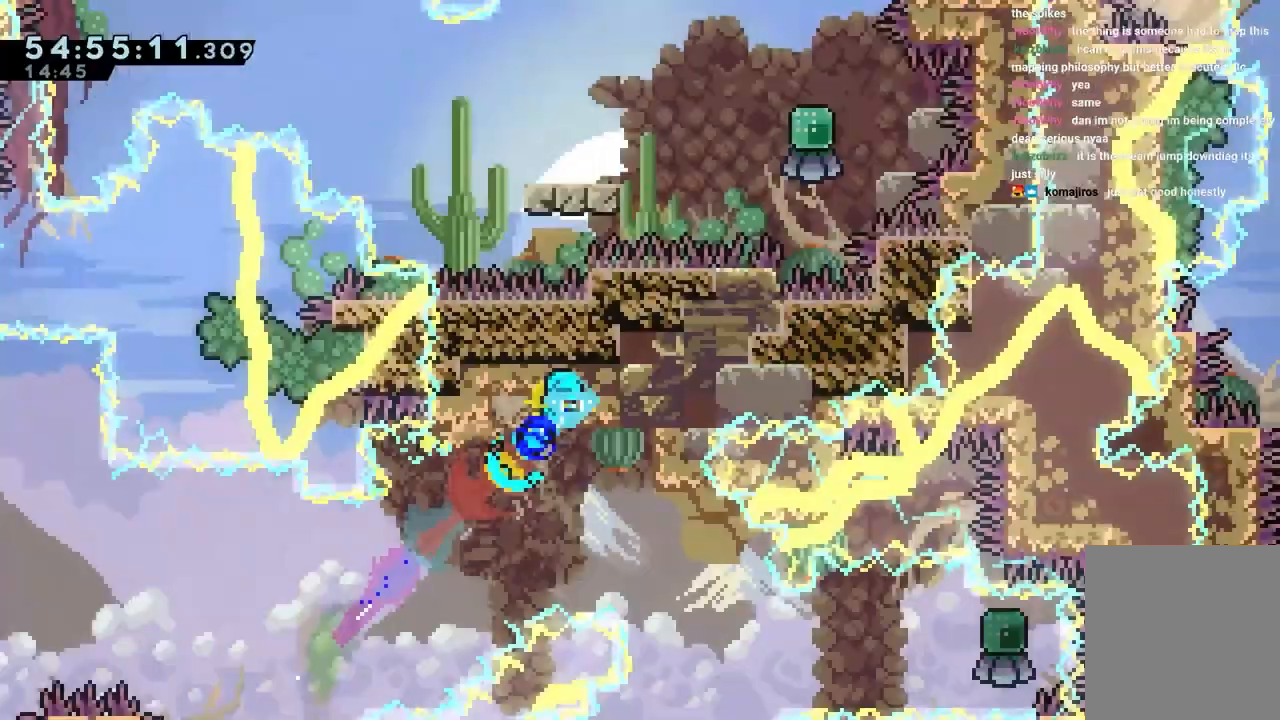
{"keys": ["jump", "right"], "events": [[317, "jump", "down"], [317, "left", "up"], [317, "right", "down"]]}
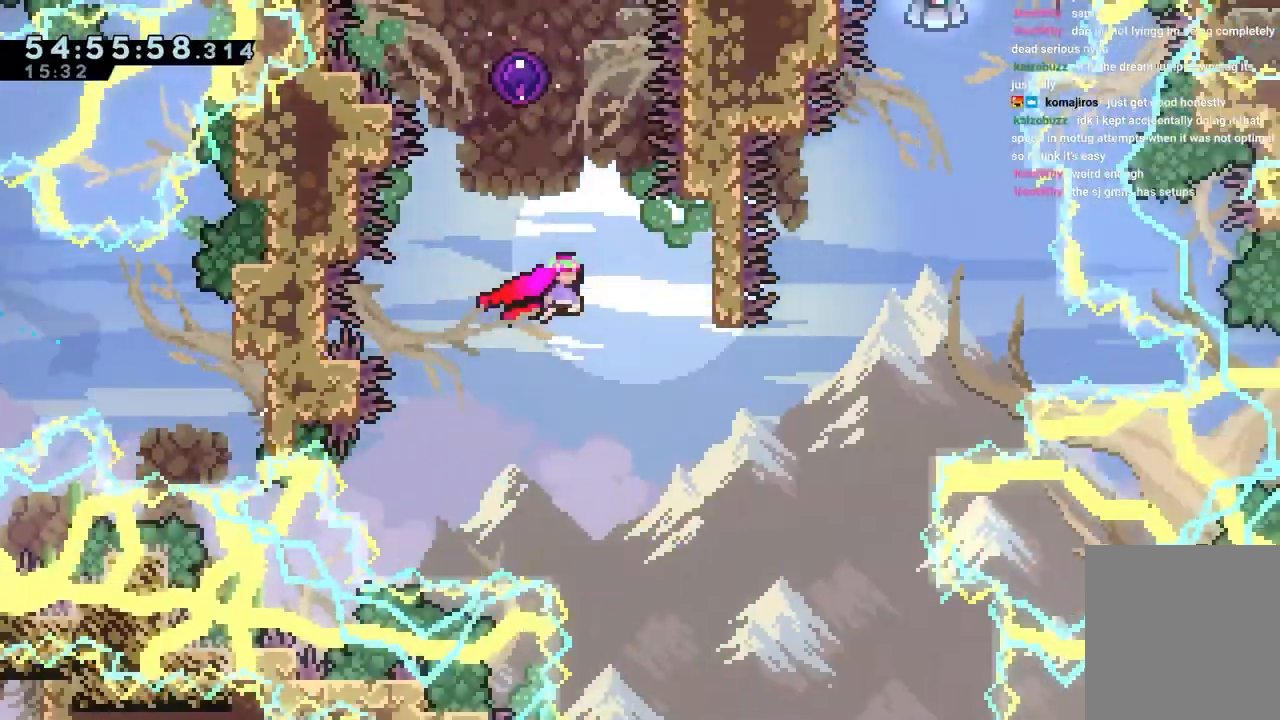
{"keys": ["dash", "up"], "events": [[300, "jump", "up"], [350, "dash", "down"], [350, "right", "up"], [350, "up", "down"]]}
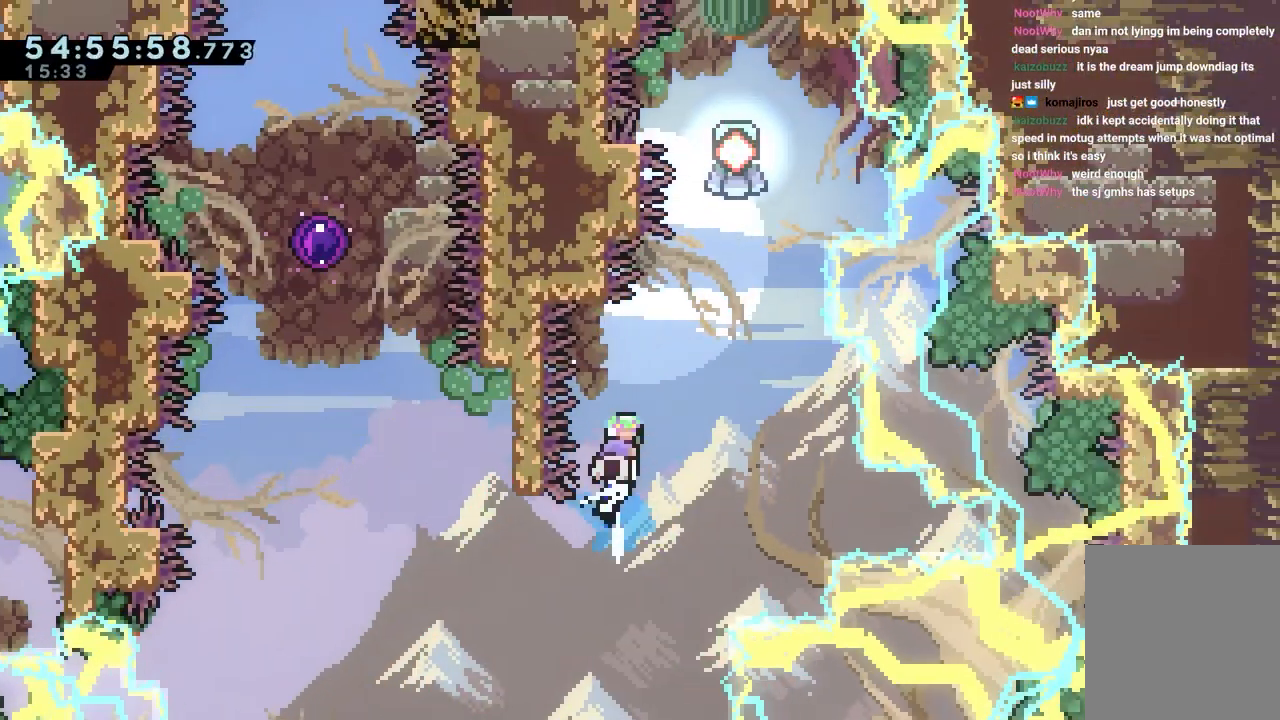
{"keys": ["jump"], "events": [[133, "jump", "down"], [133, "right", "down"], [183, "dash", "up"], [233, "right", "up"], [283, "up", "up"]]}
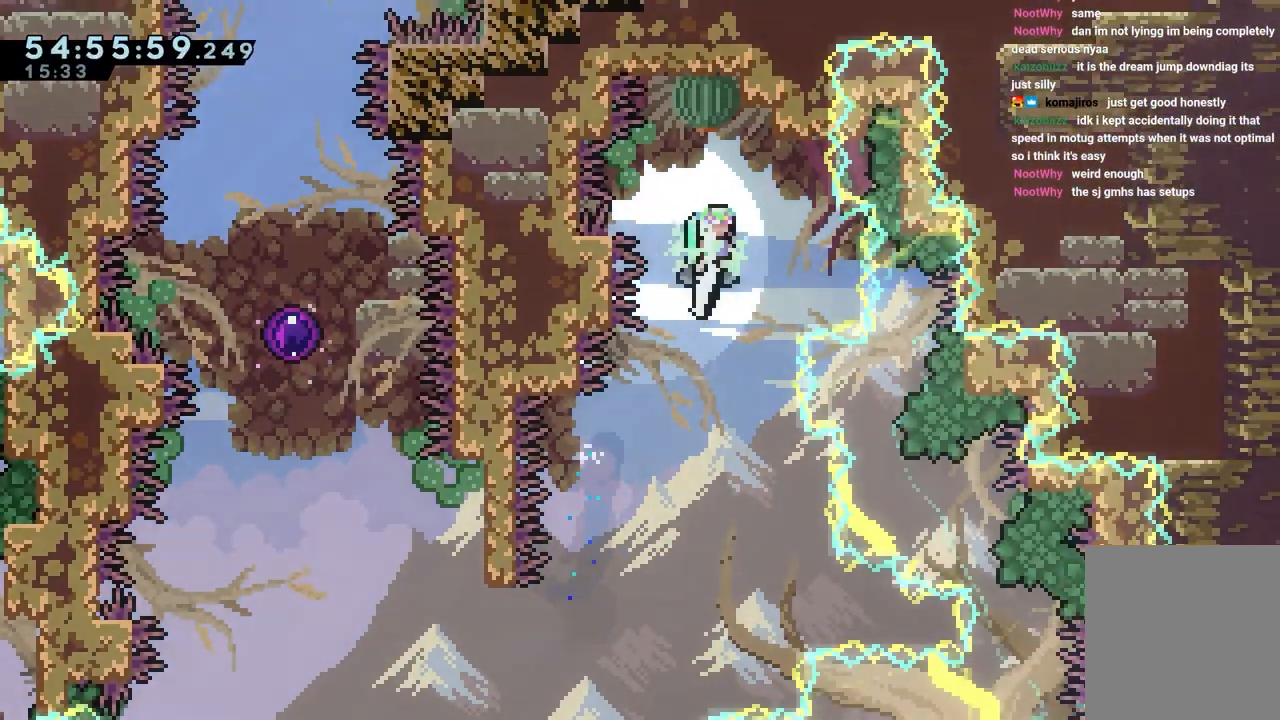
{"keys": ["left"], "events": [[150, "left", "down"], [200, "jump", "up"], [333, "left", "up"], [483, "left", "down"]]}
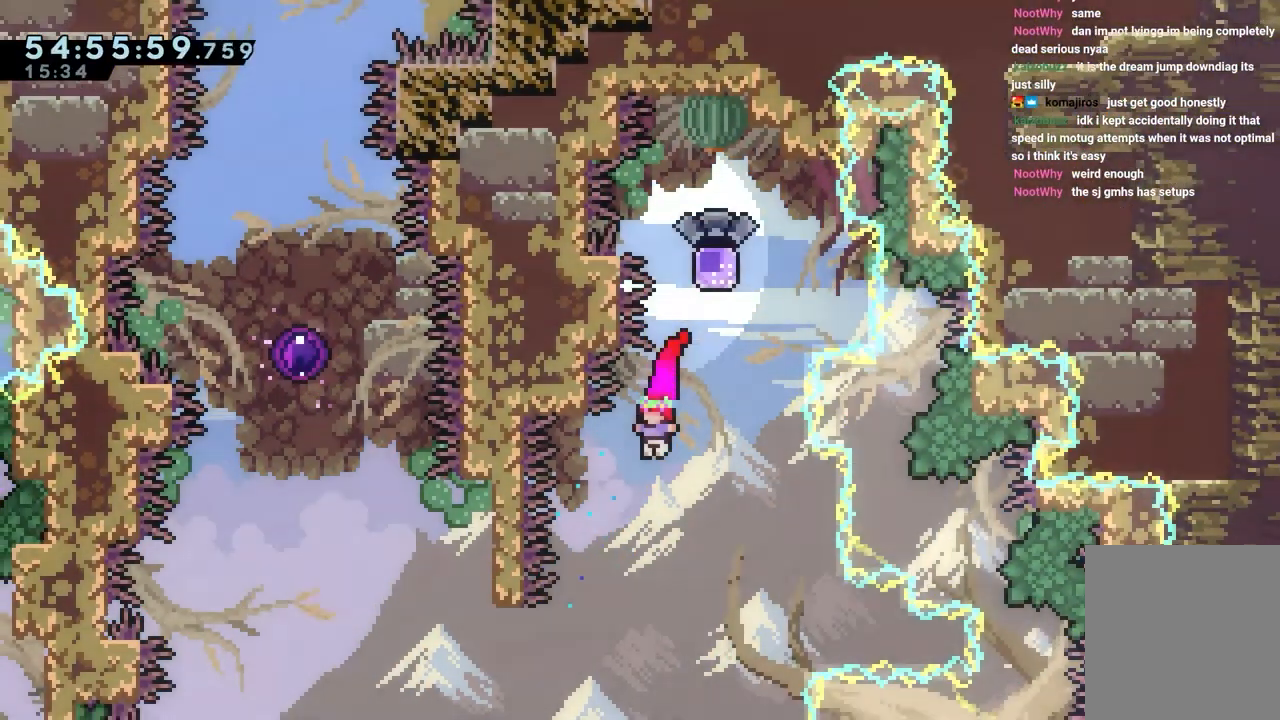
{"keys": ["left", "up"], "events": [[483, "up", "down"]]}
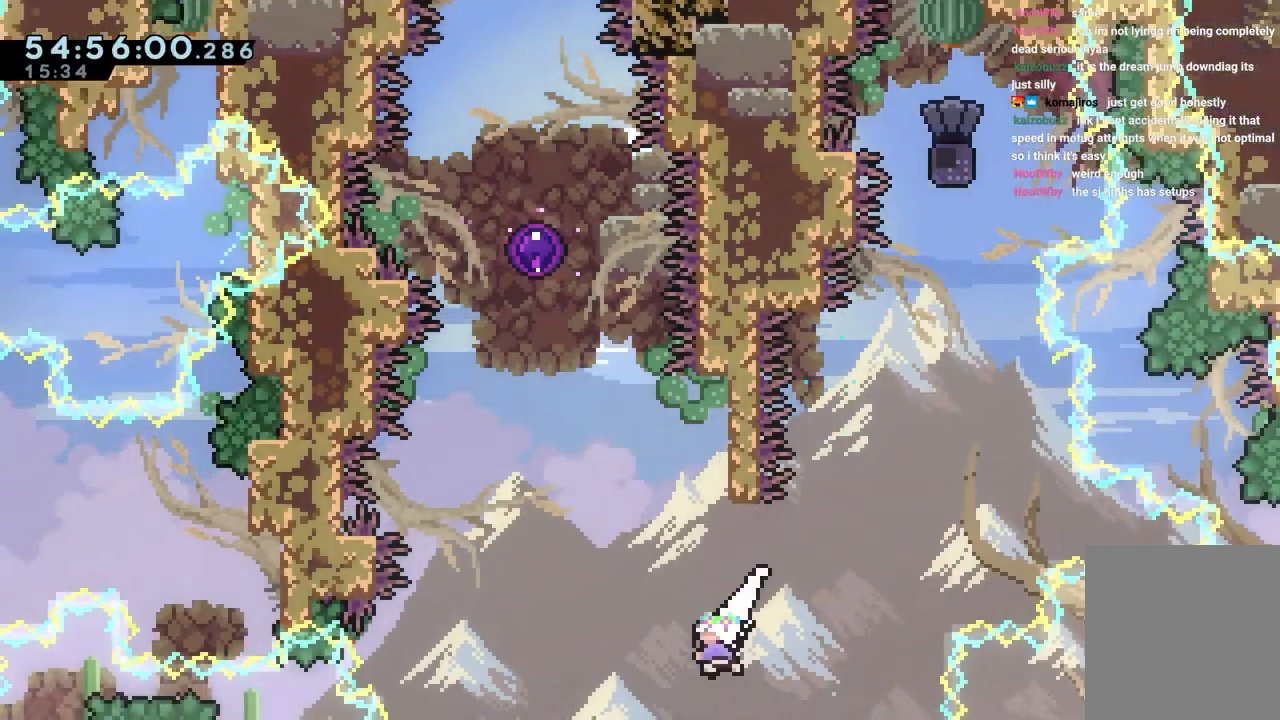
{"keys": ["jump", "left", "up"], "events": [[33, "dash", "down"], [33, "left", "up"], [267, "jump", "down"], [317, "left", "down"], [367, "dash", "up"]]}
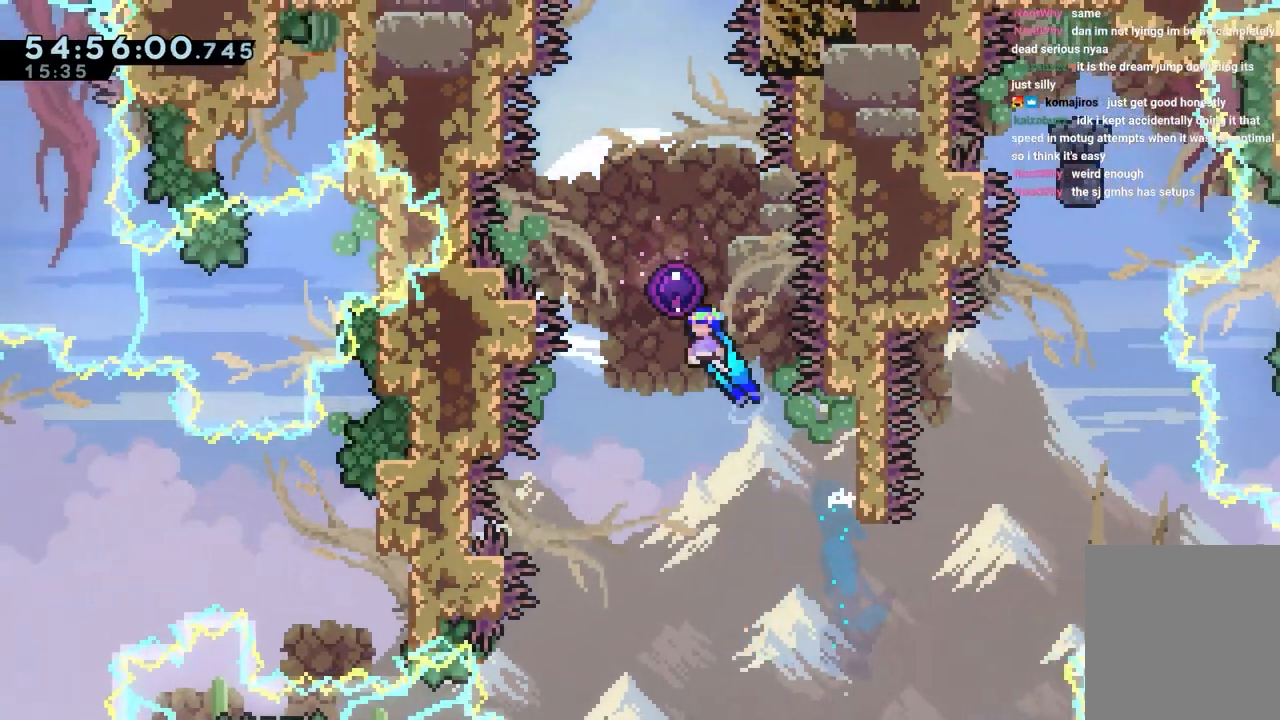
{"keys": [], "events": [[50, "jump", "up"], [150, "left", "up"], [150, "up", "up"]]}
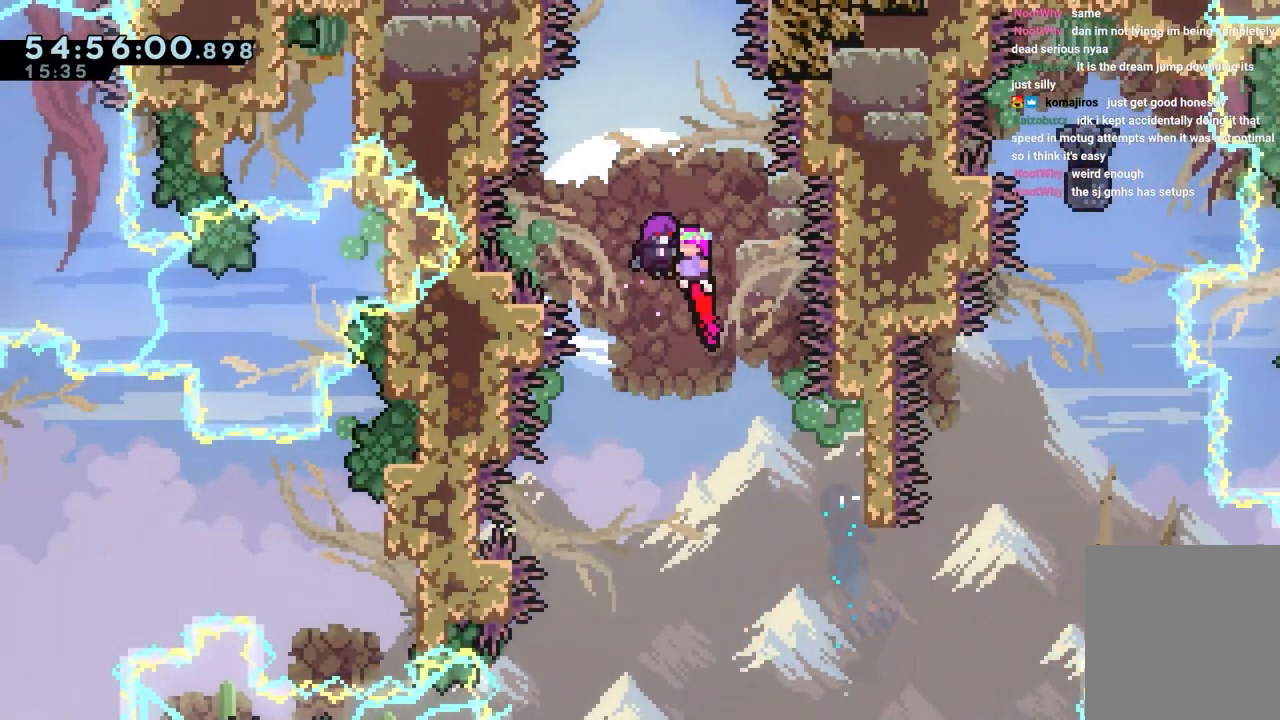
{"keys": [], "events": []}